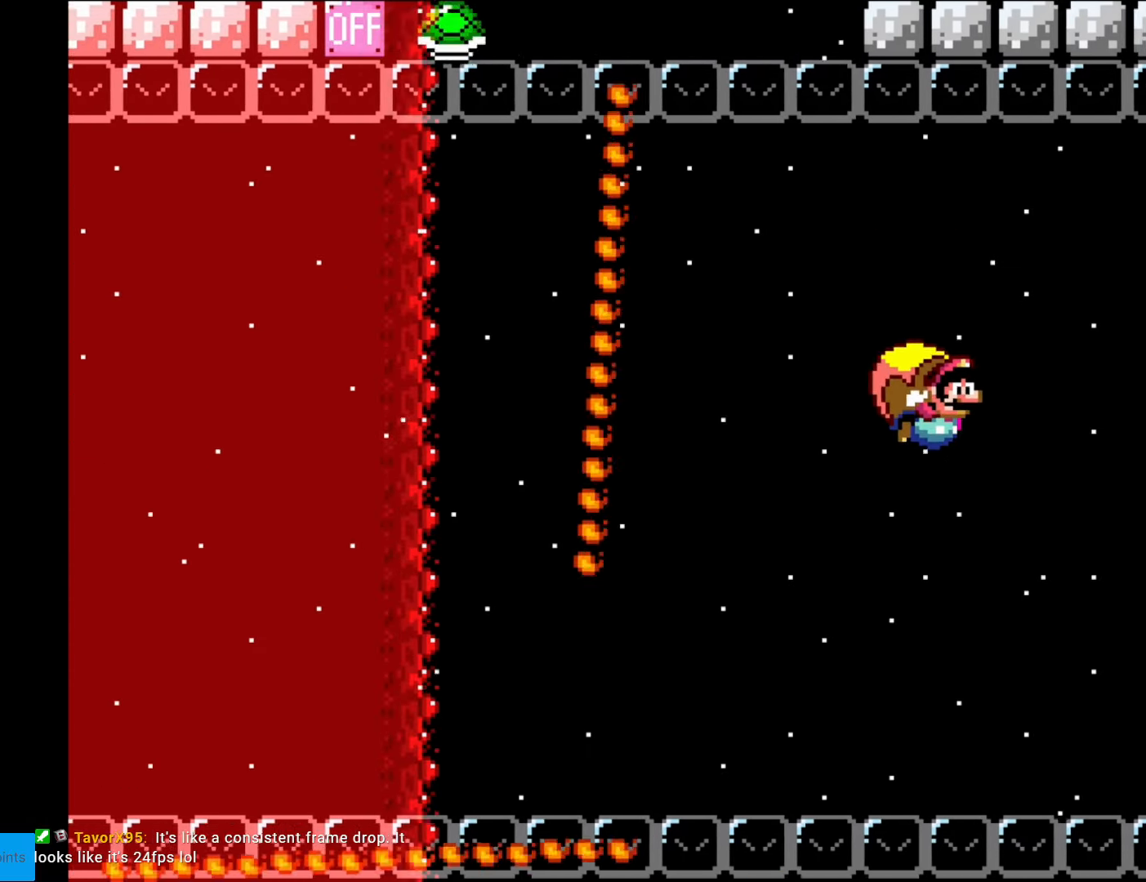
Gameplay with a controller (Nintendo layout); each line is a JSON object with the inputs held at the frame after it. "events" lists button and stick changes between this image and that frame as [ms after this image, input, new state], when the widget could be followed in between. Not read: L3 R3.
{"buttons": ["Y", "DPAD_LEFT"], "events": [[332, "DPAD_LEFT", "down"]]}
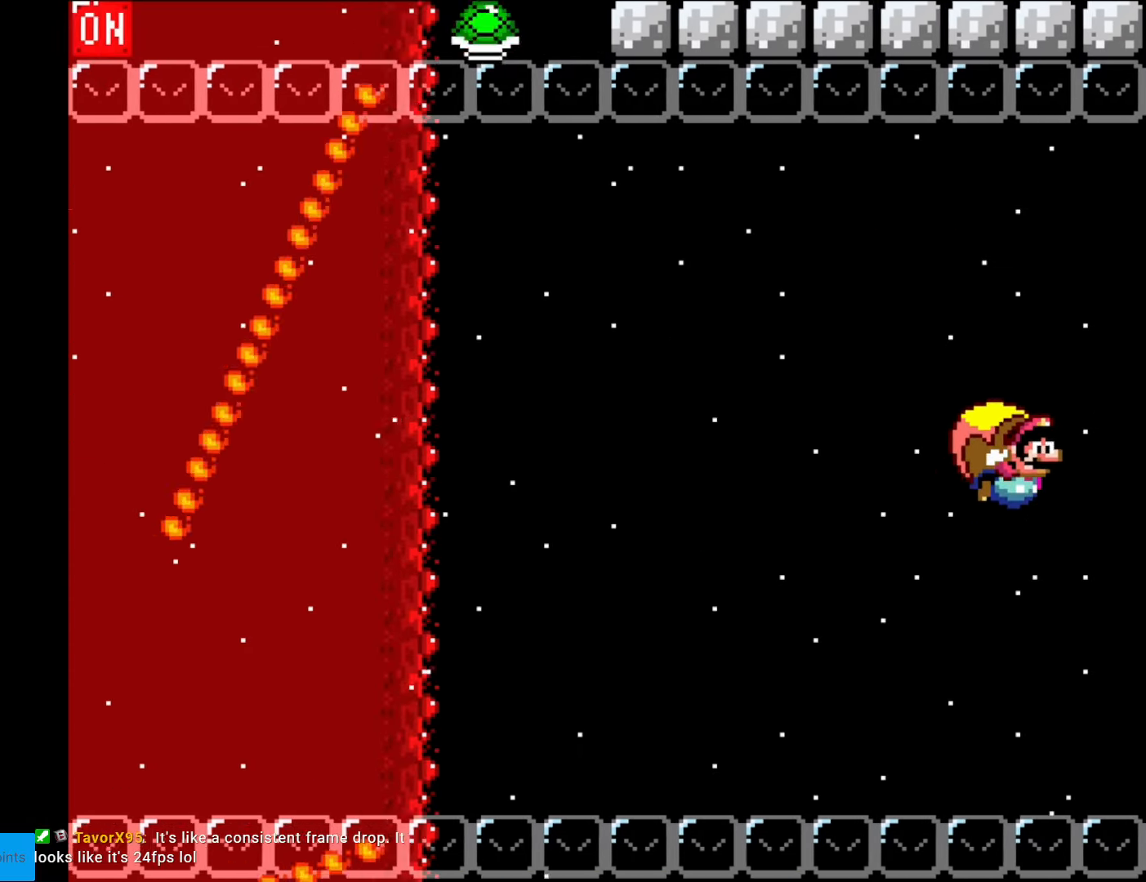
{"buttons": ["Y"], "events": [[140, "X", "down"], [297, "X", "up"], [455, "DPAD_LEFT", "up"]]}
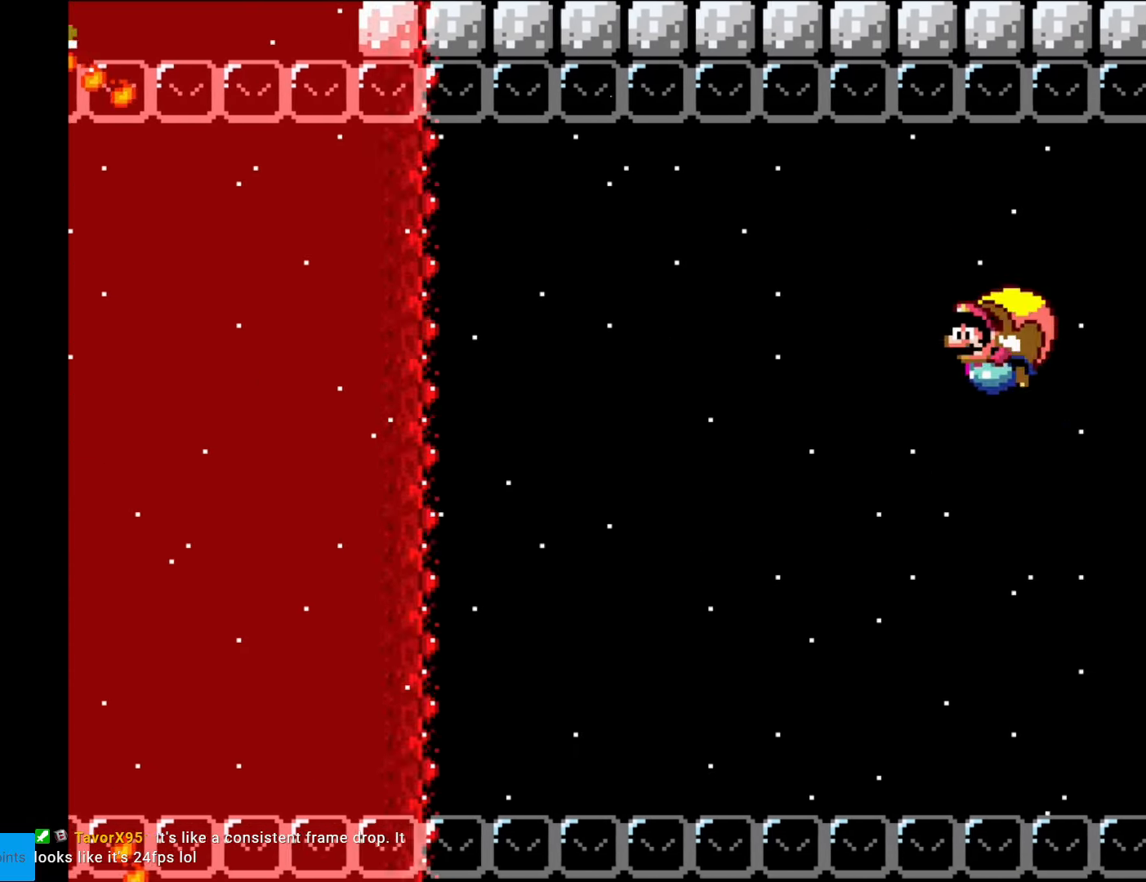
{"buttons": ["Y", "DPAD_RIGHT"], "events": [[297, "DPAD_RIGHT", "down"]]}
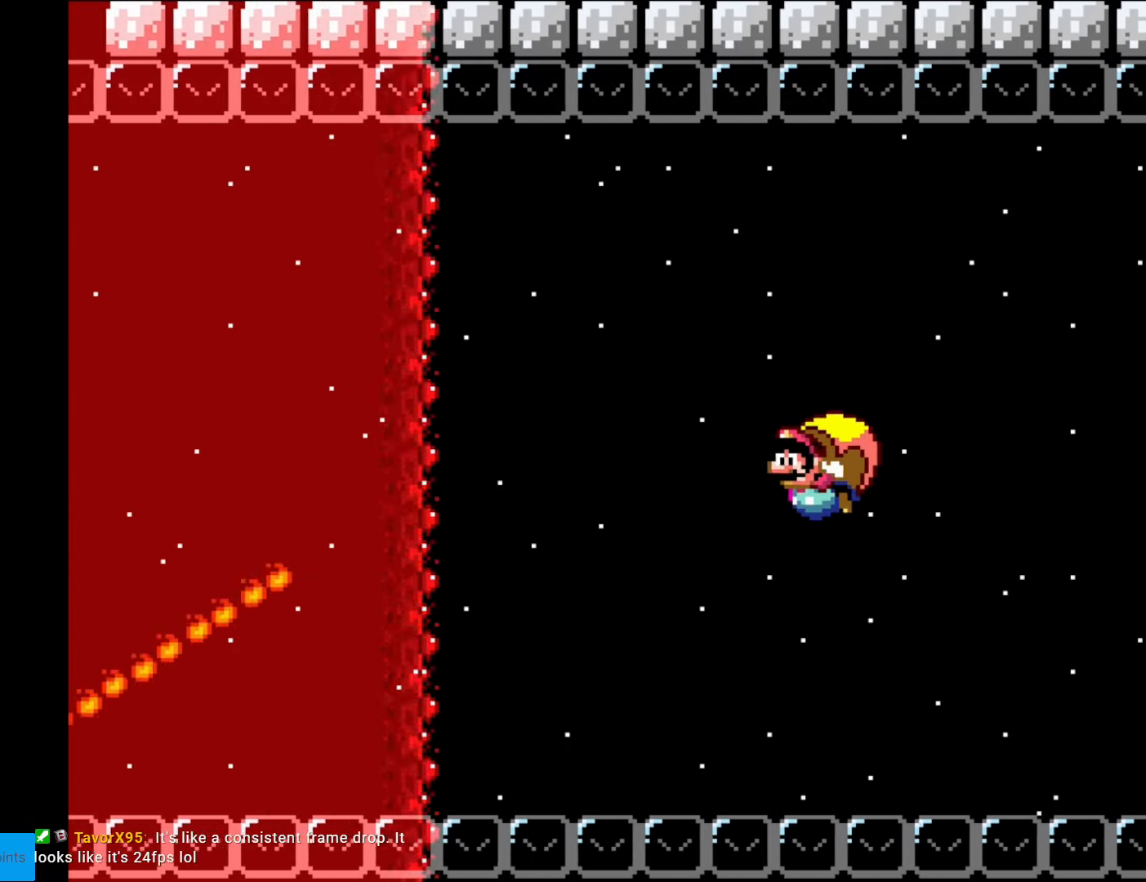
{"buttons": ["Y"], "events": [[105, "X", "down"], [192, "X", "up"], [297, "DPAD_RIGHT", "up"]]}
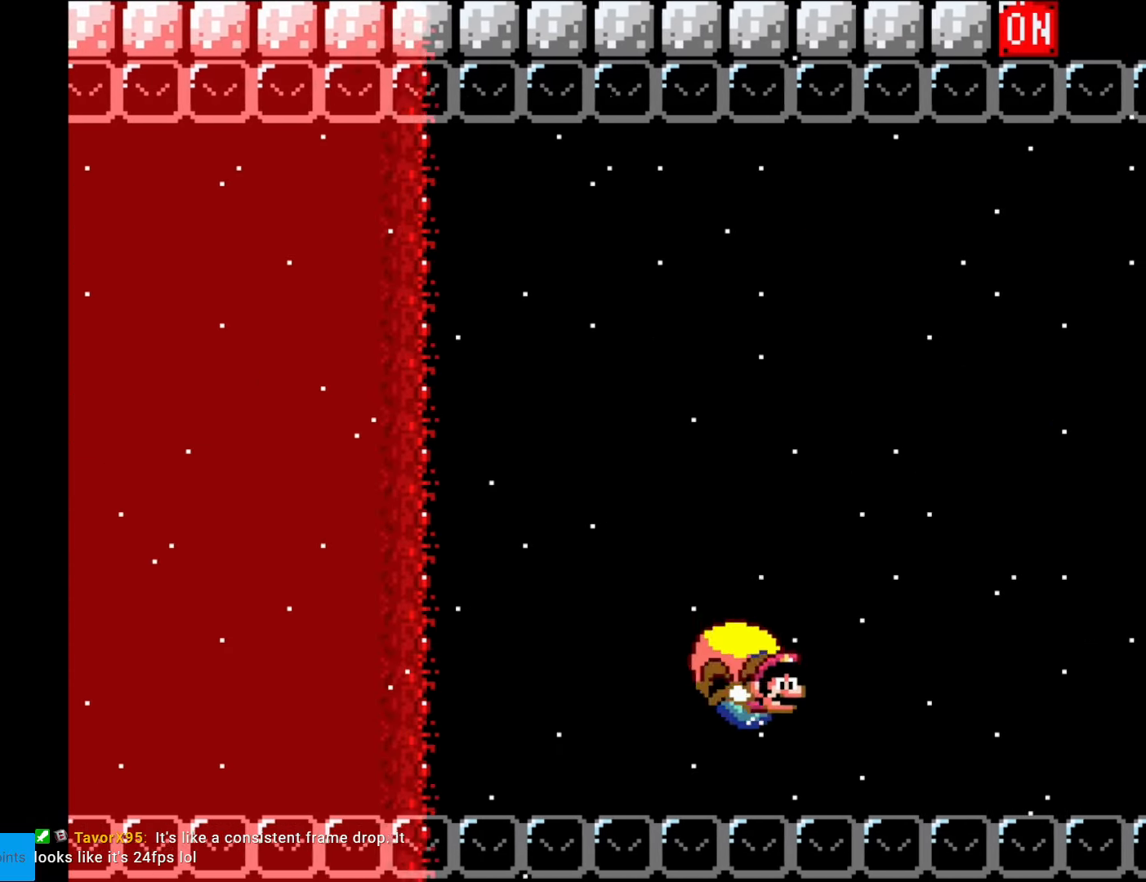
{"buttons": ["Y"], "events": [[35, "DPAD_LEFT", "down"], [402, "DPAD_LEFT", "up"]]}
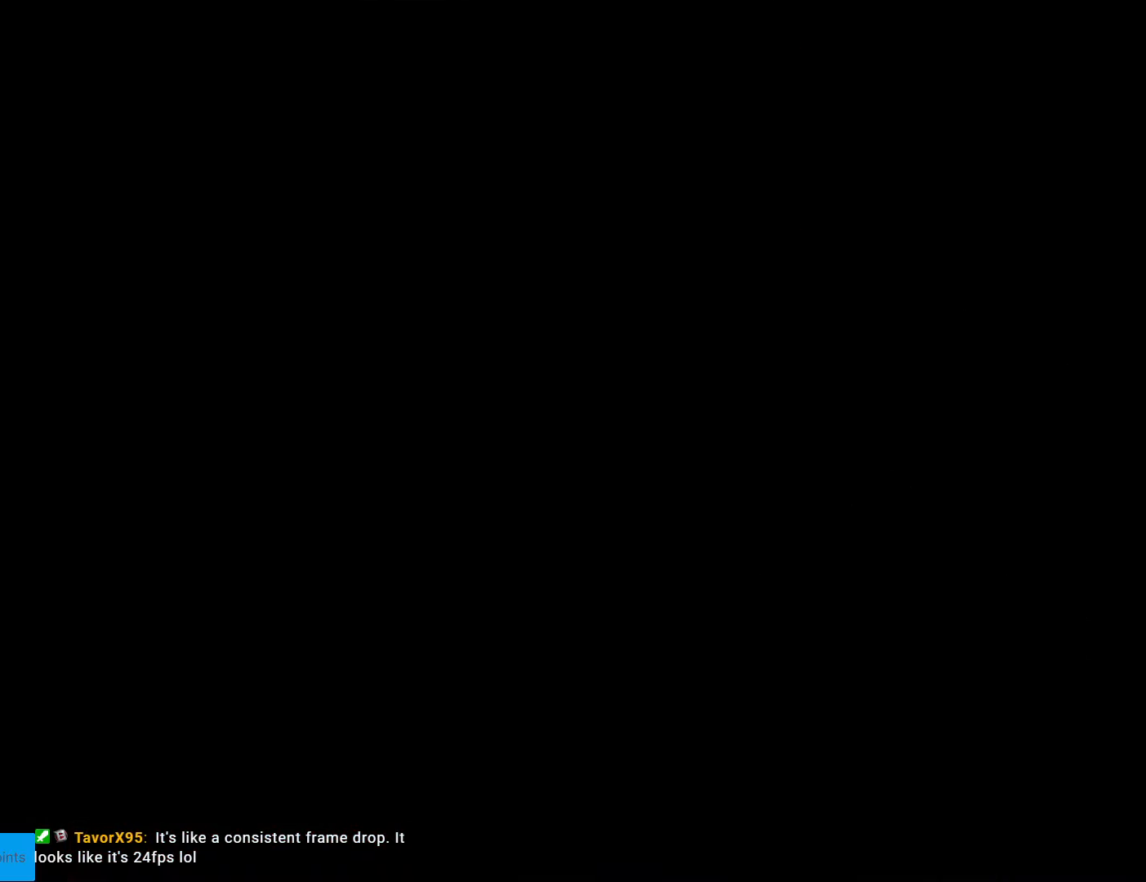
{"buttons": ["Y"], "events": [[193, "X", "down"], [228, "X", "up"]]}
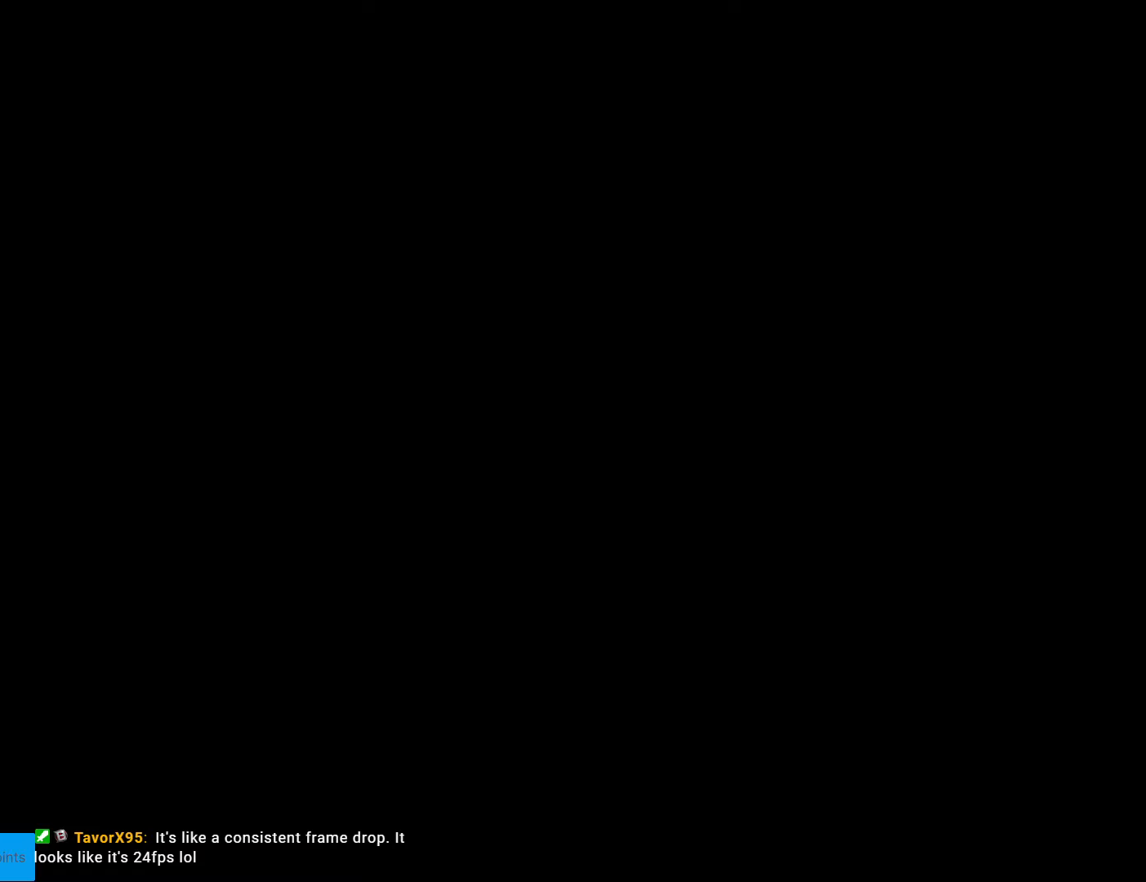
{"buttons": ["B", "Y"], "events": [[52, "B", "down"]]}
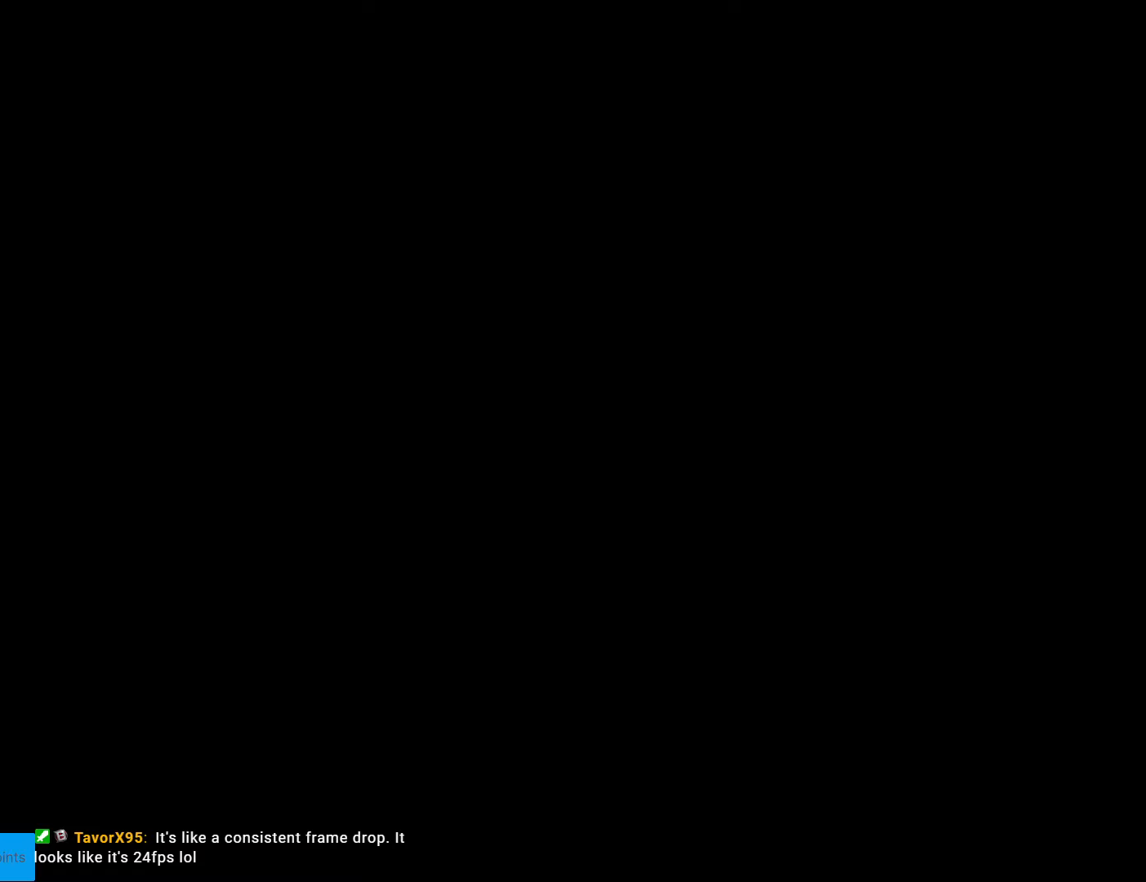
{"buttons": ["Y"], "events": [[385, "B", "up"]]}
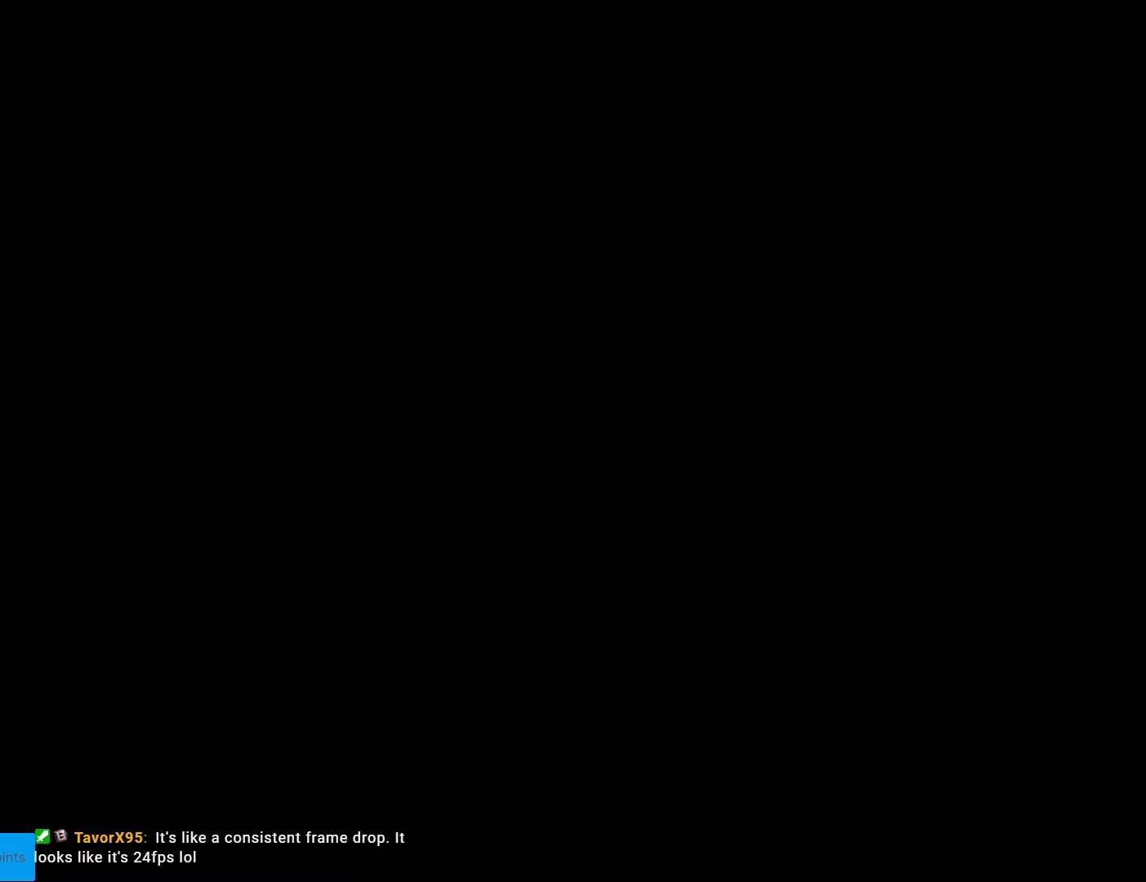
{"buttons": ["Y", "DPAD_RIGHT"], "events": [[140, "DPAD_RIGHT", "down"]]}
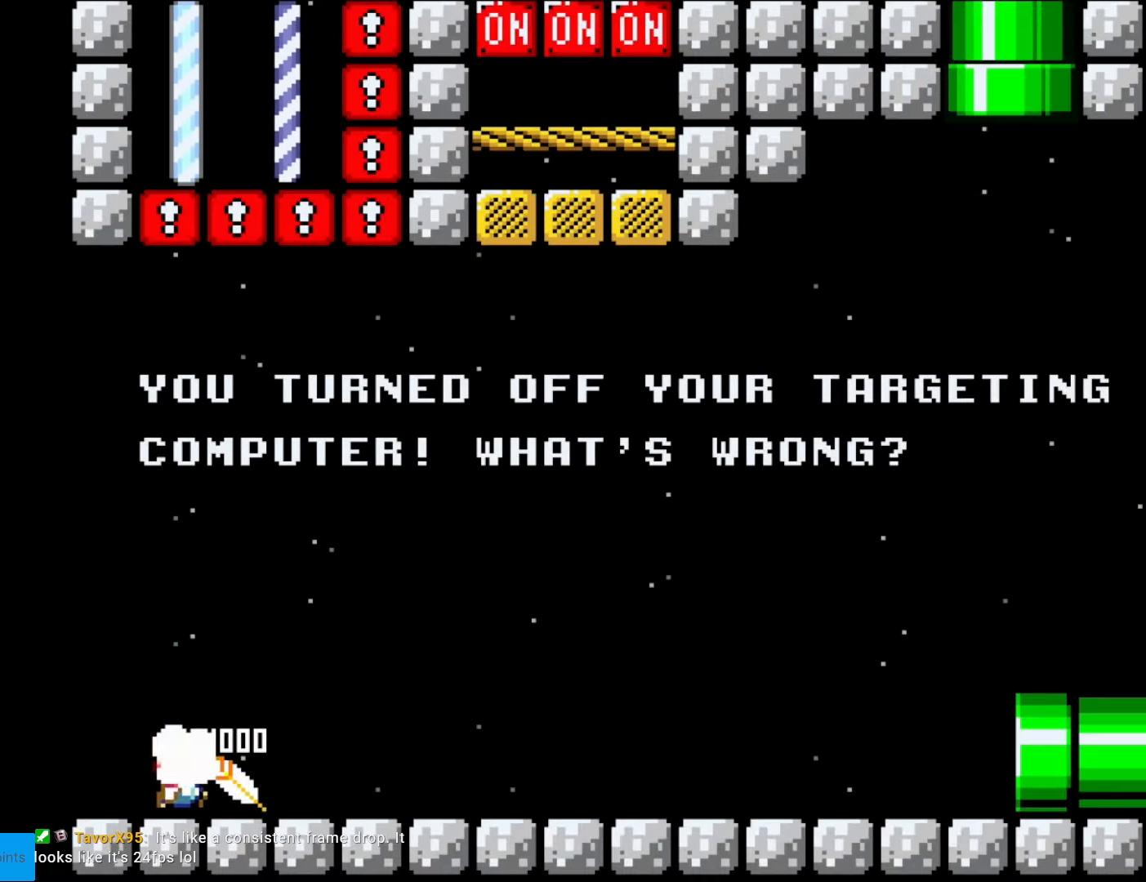
{"buttons": ["Y", "DPAD_RIGHT"], "events": []}
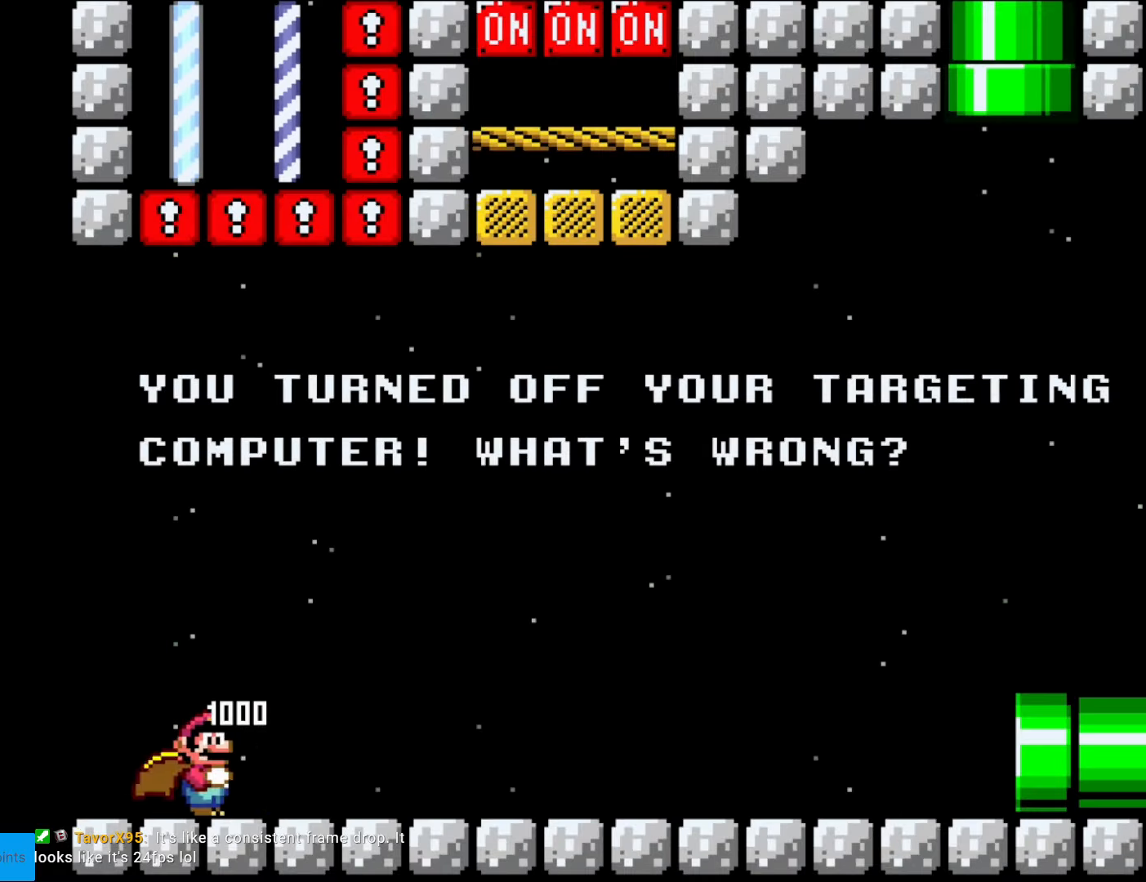
{"buttons": ["Y", "DPAD_RIGHT"], "events": []}
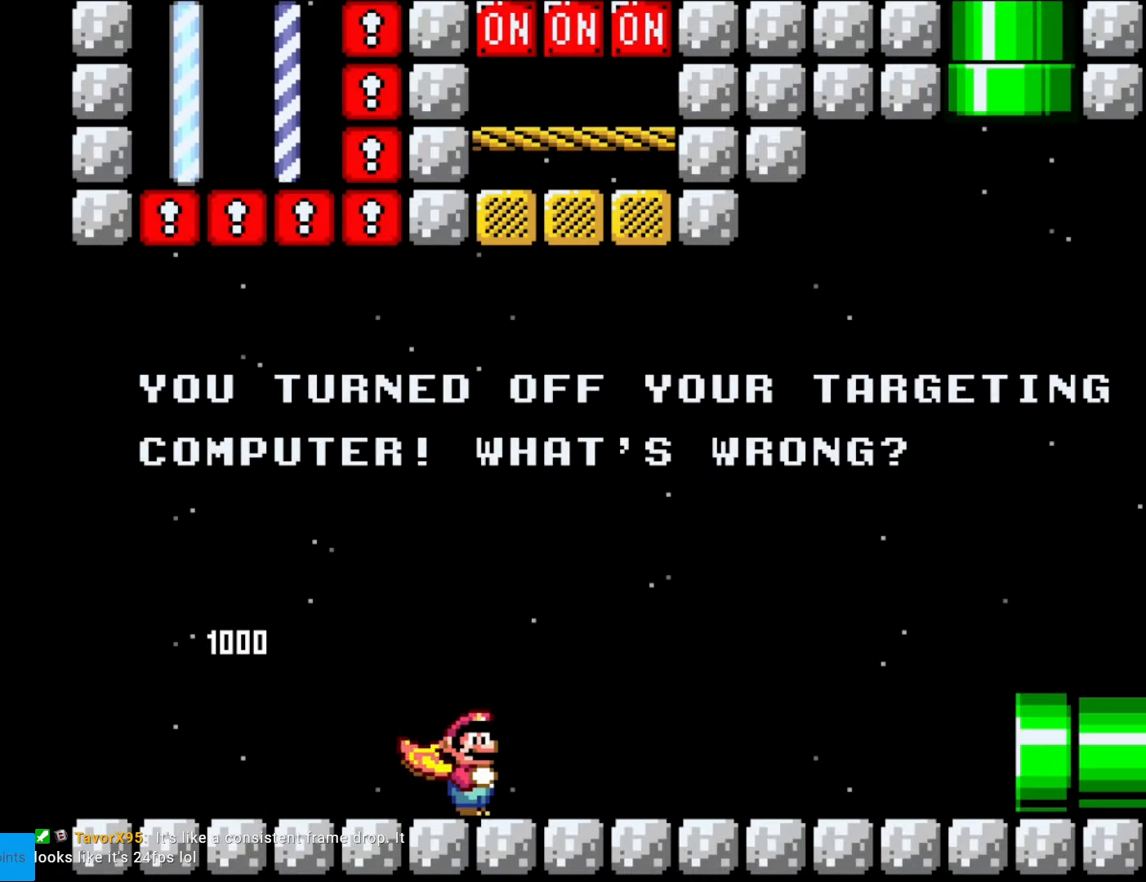
{"buttons": ["Y", "DPAD_RIGHT"], "events": []}
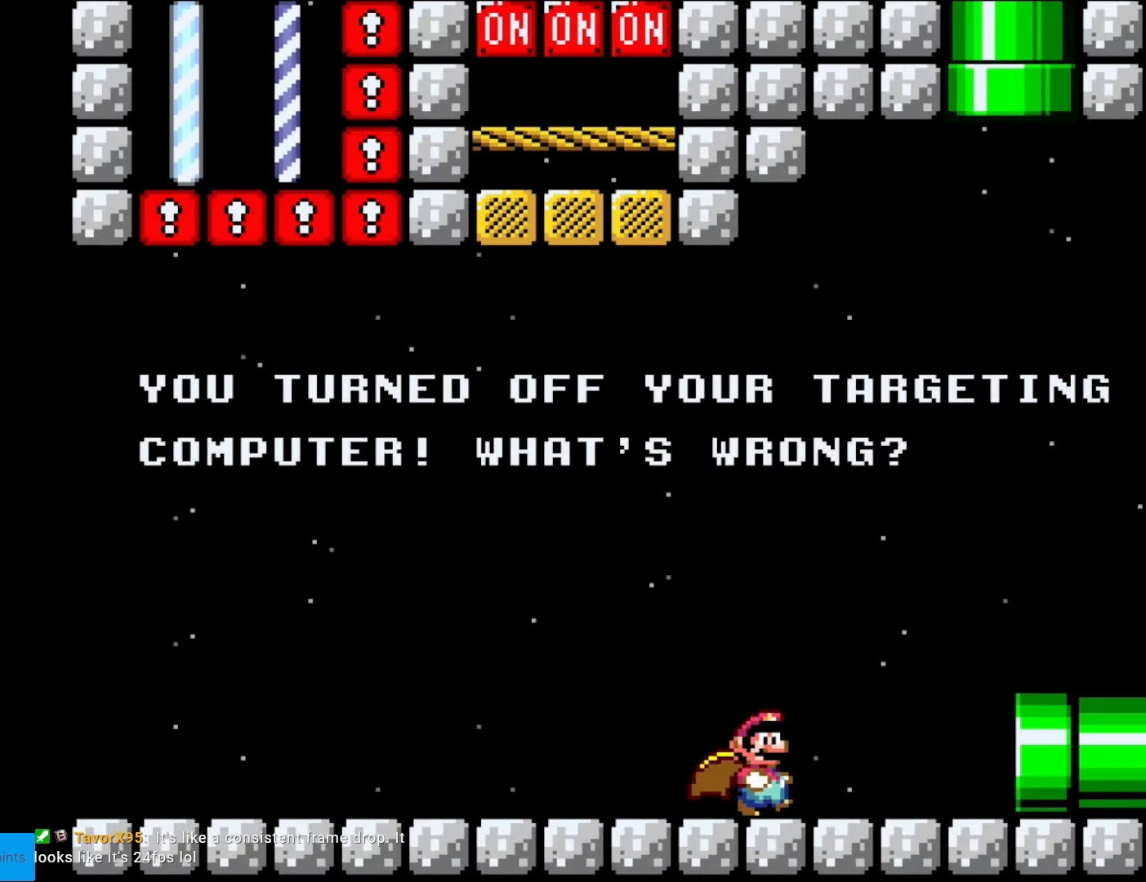
{"buttons": ["Y", "DPAD_RIGHT"], "events": []}
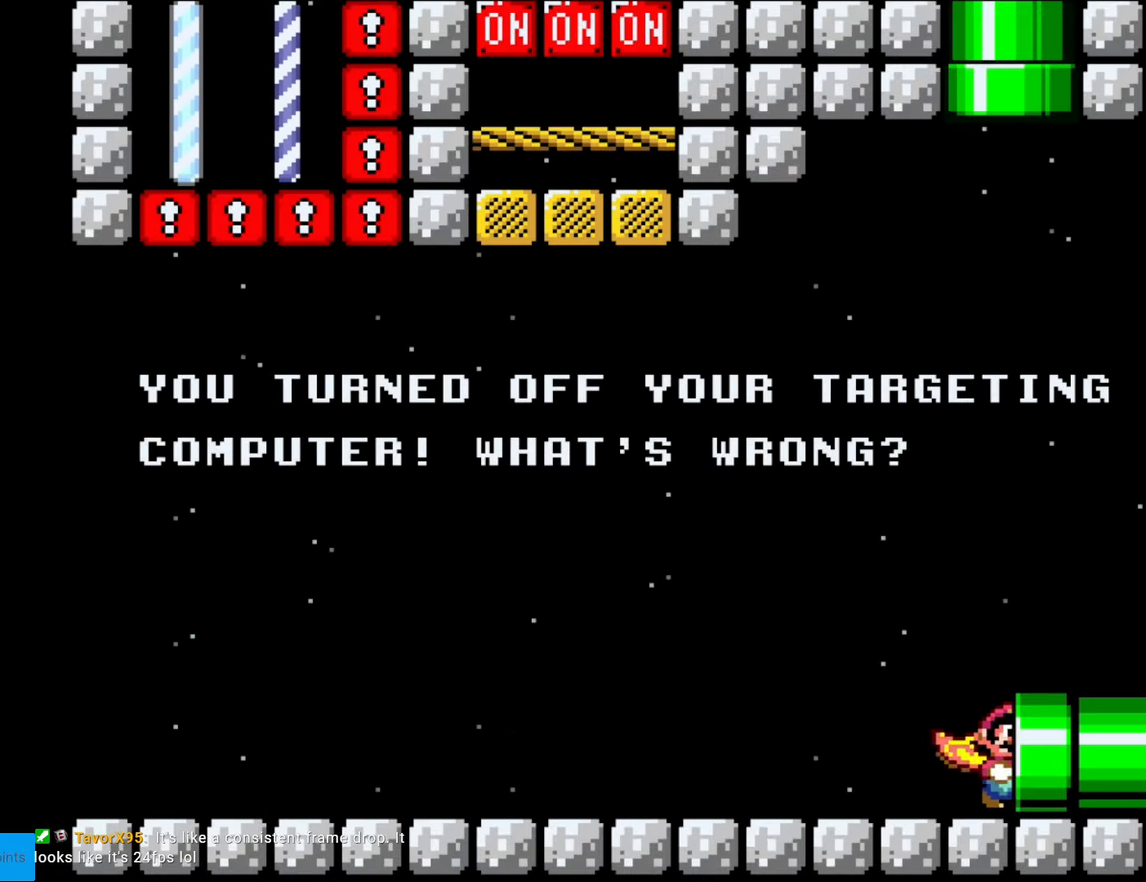
{"buttons": [], "events": [[158, "DPAD_RIGHT", "up"], [210, "Y", "up"]]}
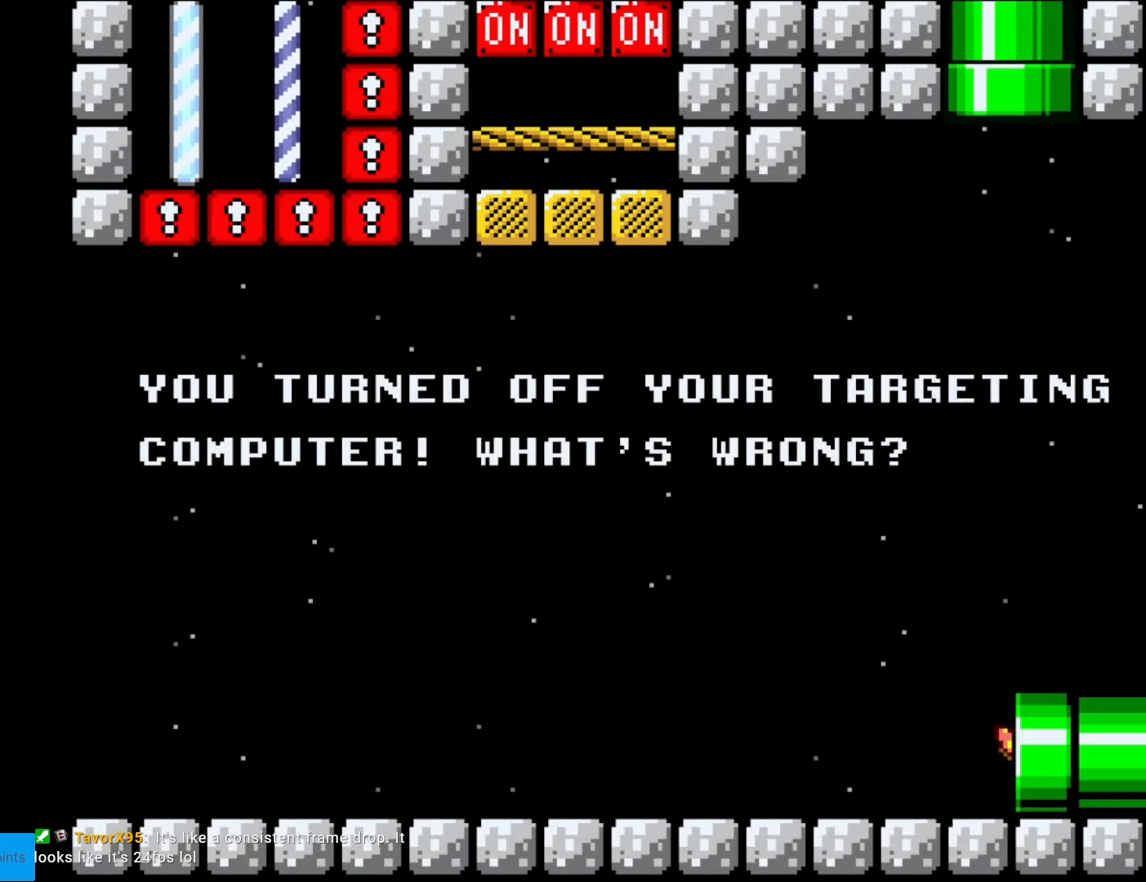
{"buttons": [], "events": []}
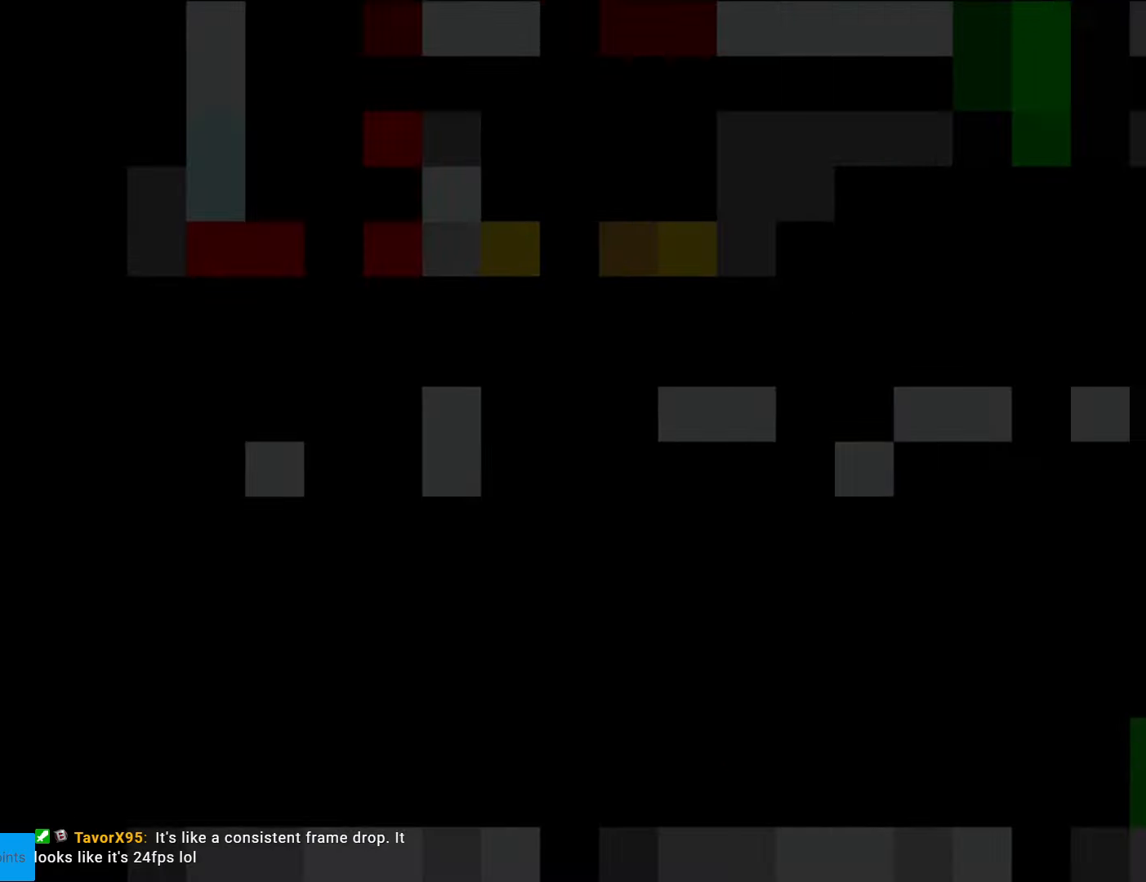
{"buttons": [], "events": []}
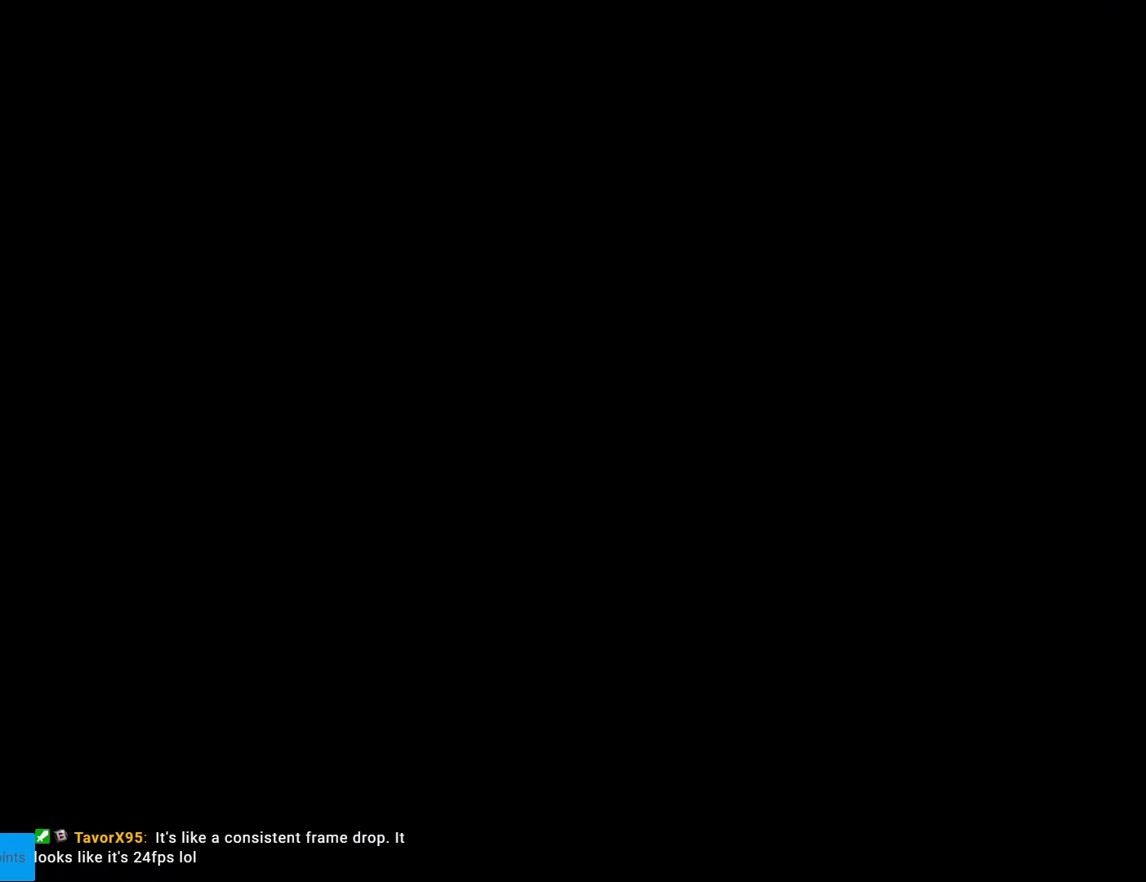
{"buttons": [], "events": []}
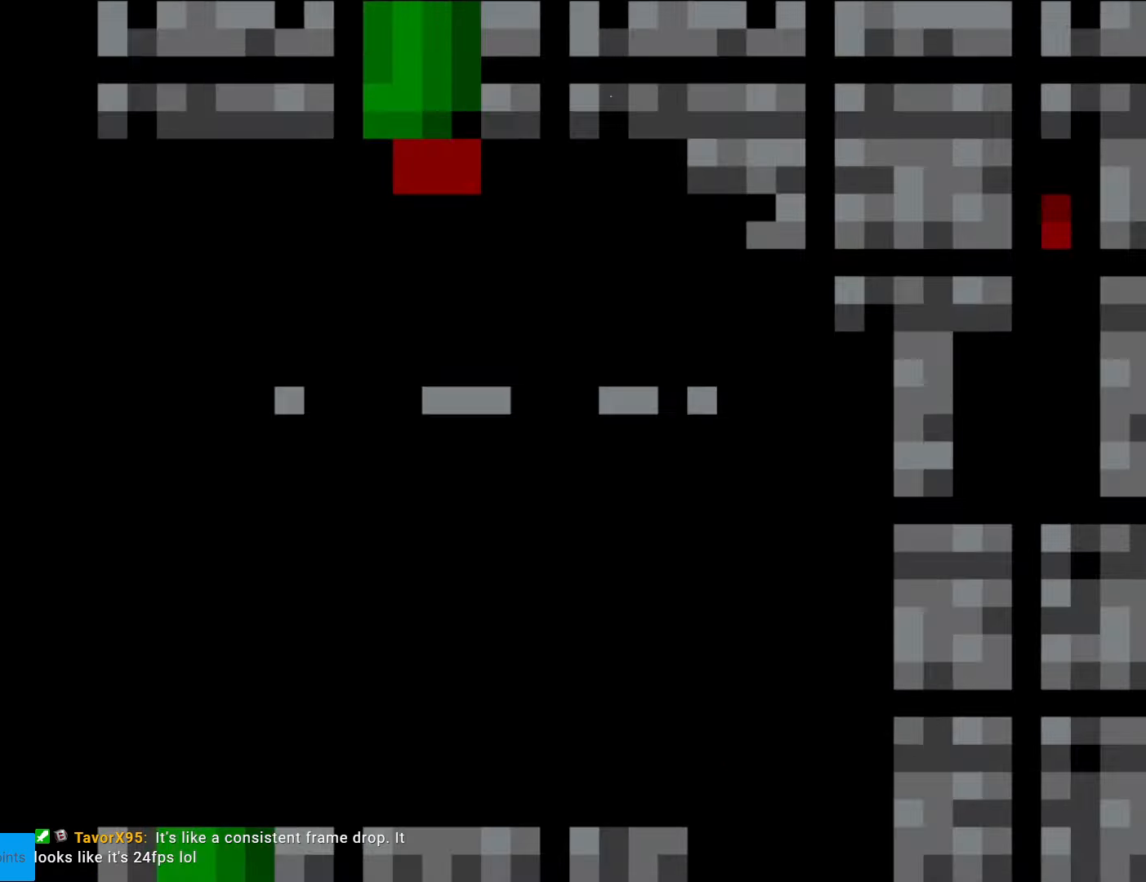
{"buttons": ["Y", "DPAD_RIGHT"], "events": [[140, "B", "down"], [175, "Y", "down"], [420, "B", "up"], [437, "DPAD_RIGHT", "down"]]}
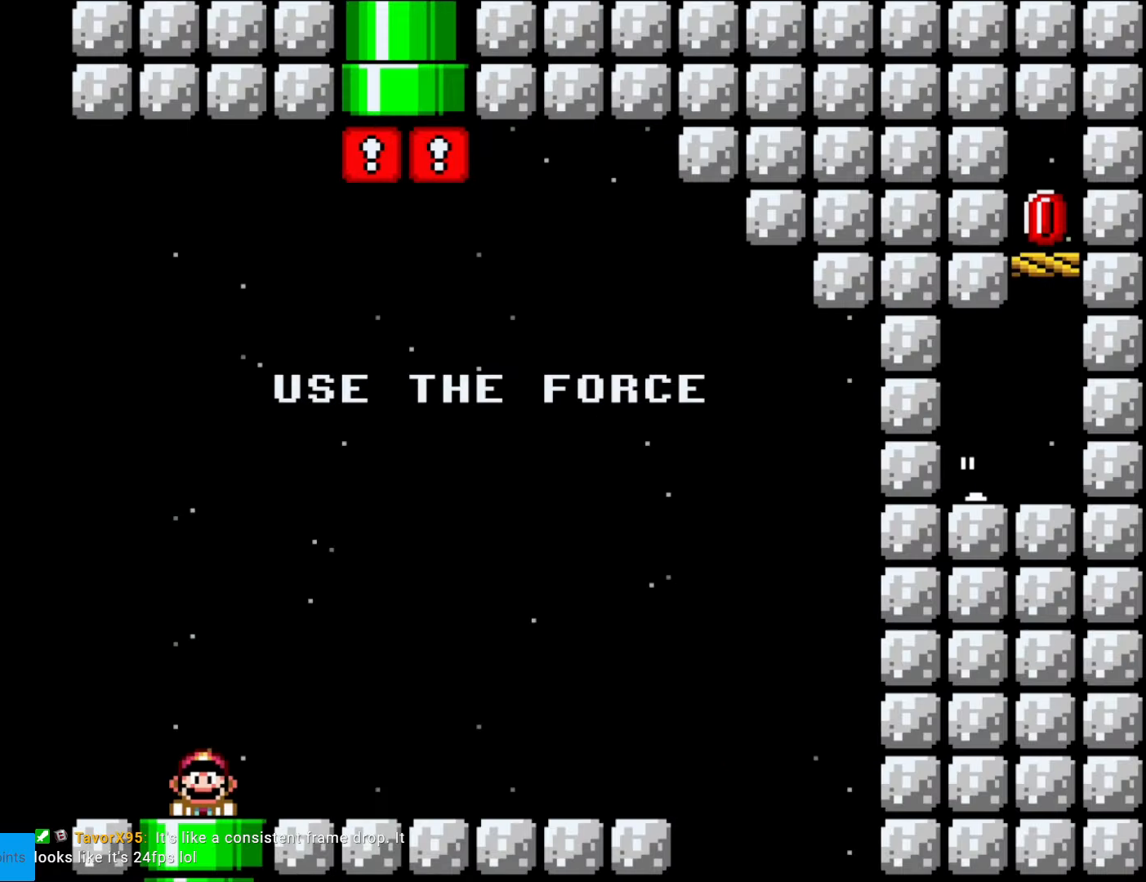
{"buttons": ["Y", "DPAD_RIGHT"], "events": []}
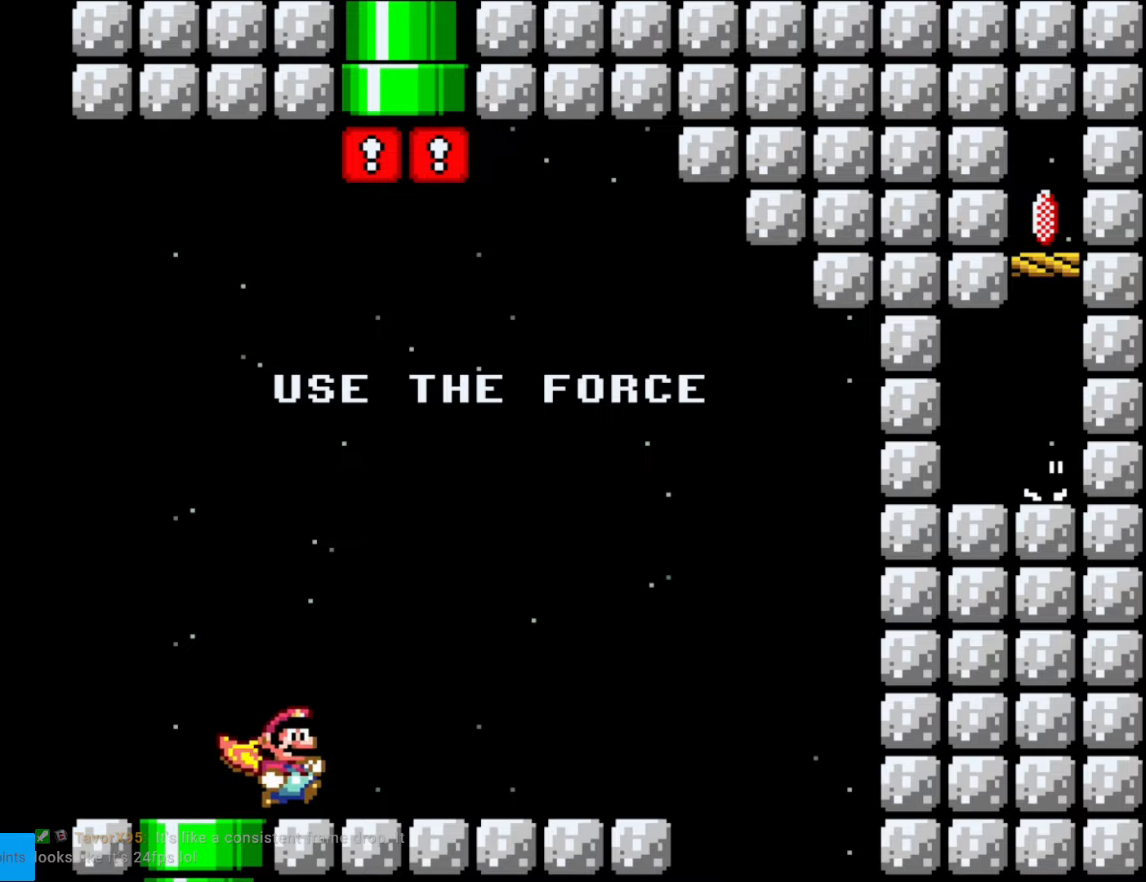
{"buttons": ["Y", "DPAD_RIGHT"], "events": []}
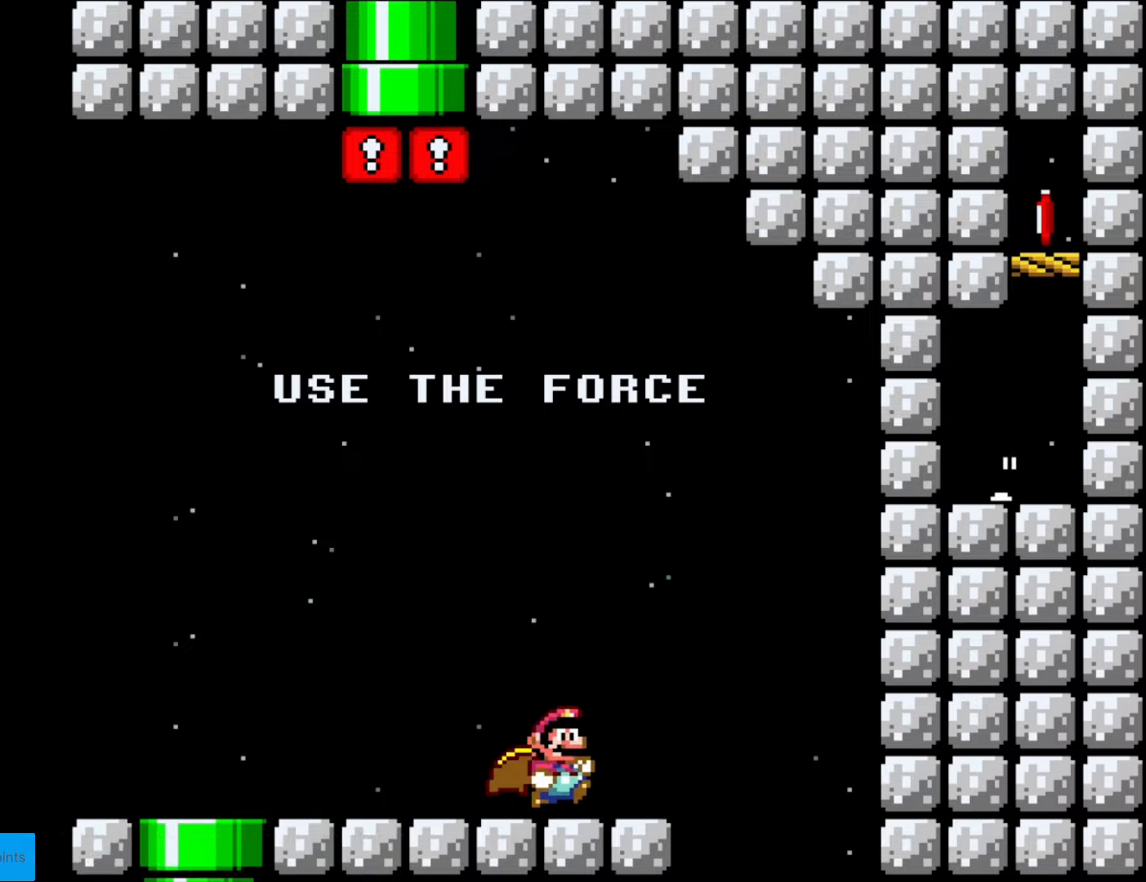
{"buttons": ["Y", "DPAD_LEFT"], "events": [[52, "DPAD_RIGHT", "up"], [69, "DPAD_LEFT", "down"]]}
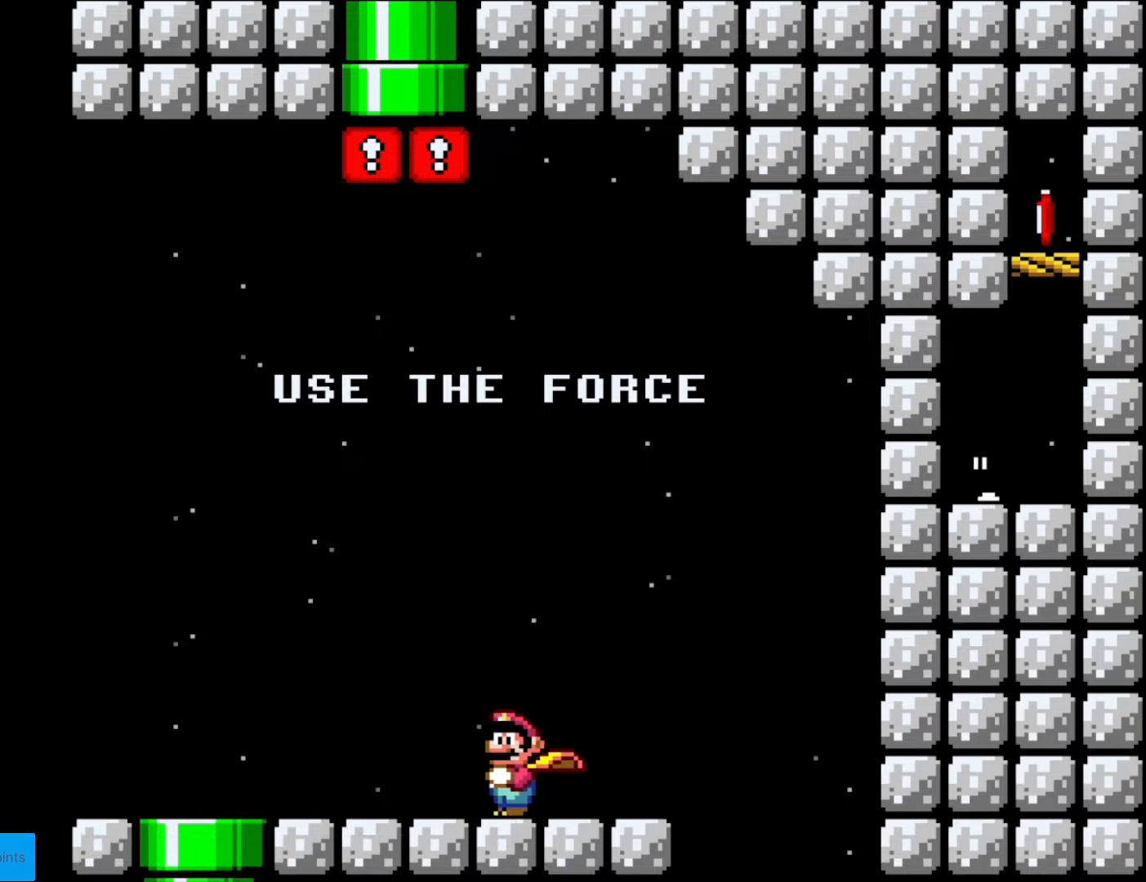
{"buttons": ["Y", "DPAD_LEFT"], "events": []}
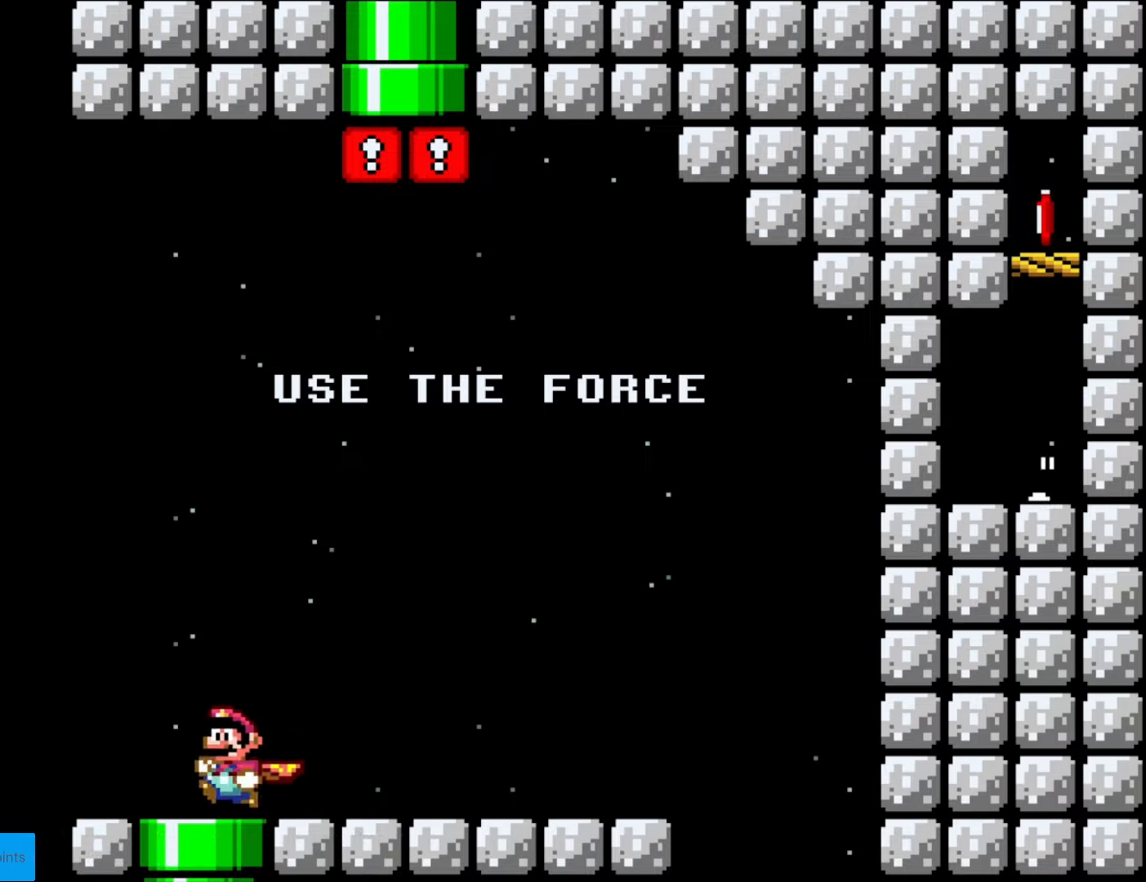
{"buttons": ["Y", "DPAD_RIGHT"], "events": [[297, "DPAD_LEFT", "up"], [350, "DPAD_RIGHT", "down"]]}
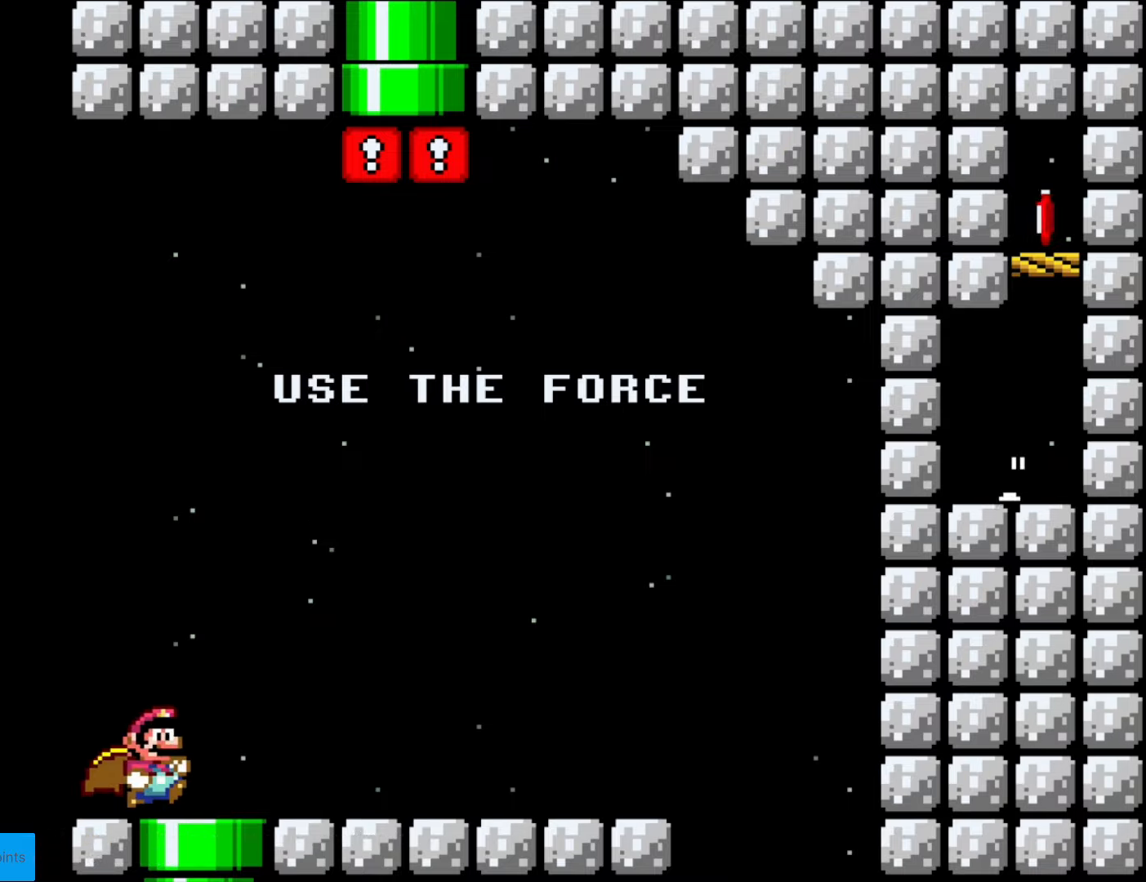
{"buttons": ["Y", "DPAD_RIGHT"], "events": []}
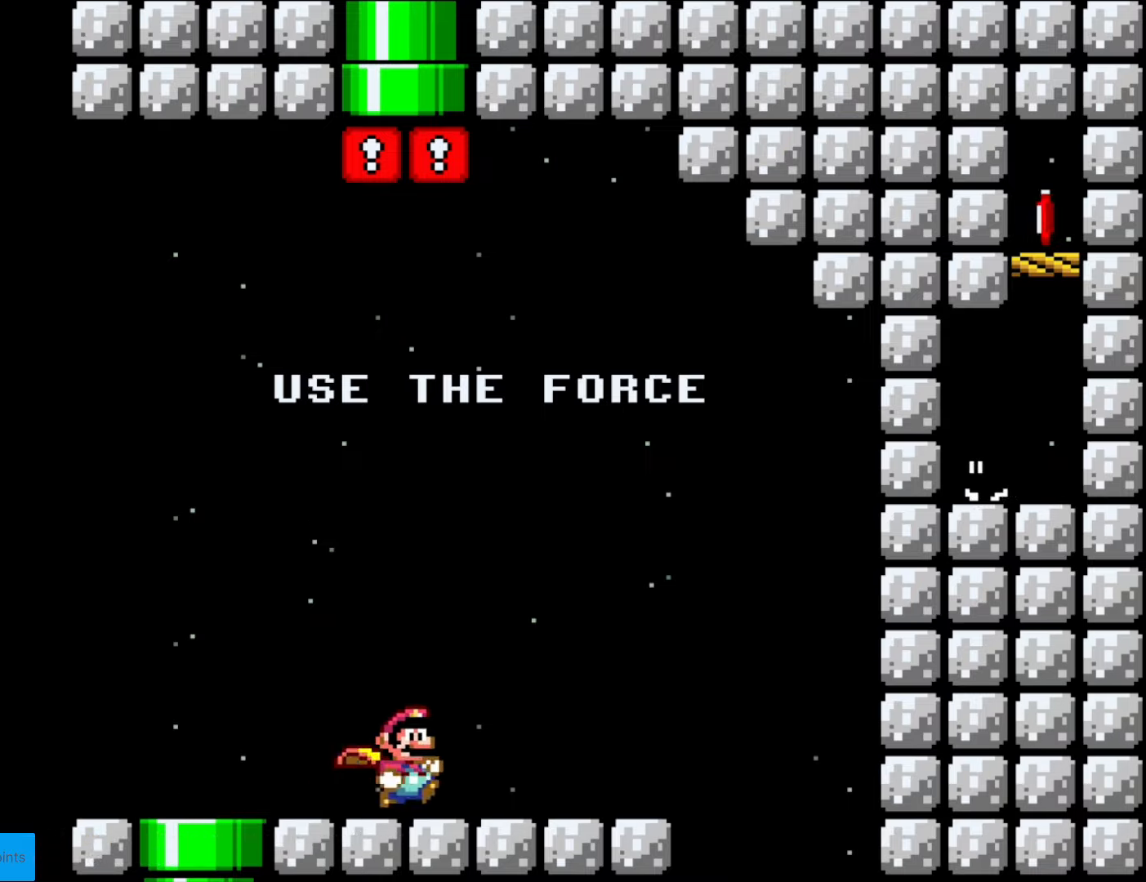
{"buttons": ["Y", "DPAD_LEFT"], "events": [[367, "DPAD_LEFT", "down"], [367, "DPAD_RIGHT", "up"]]}
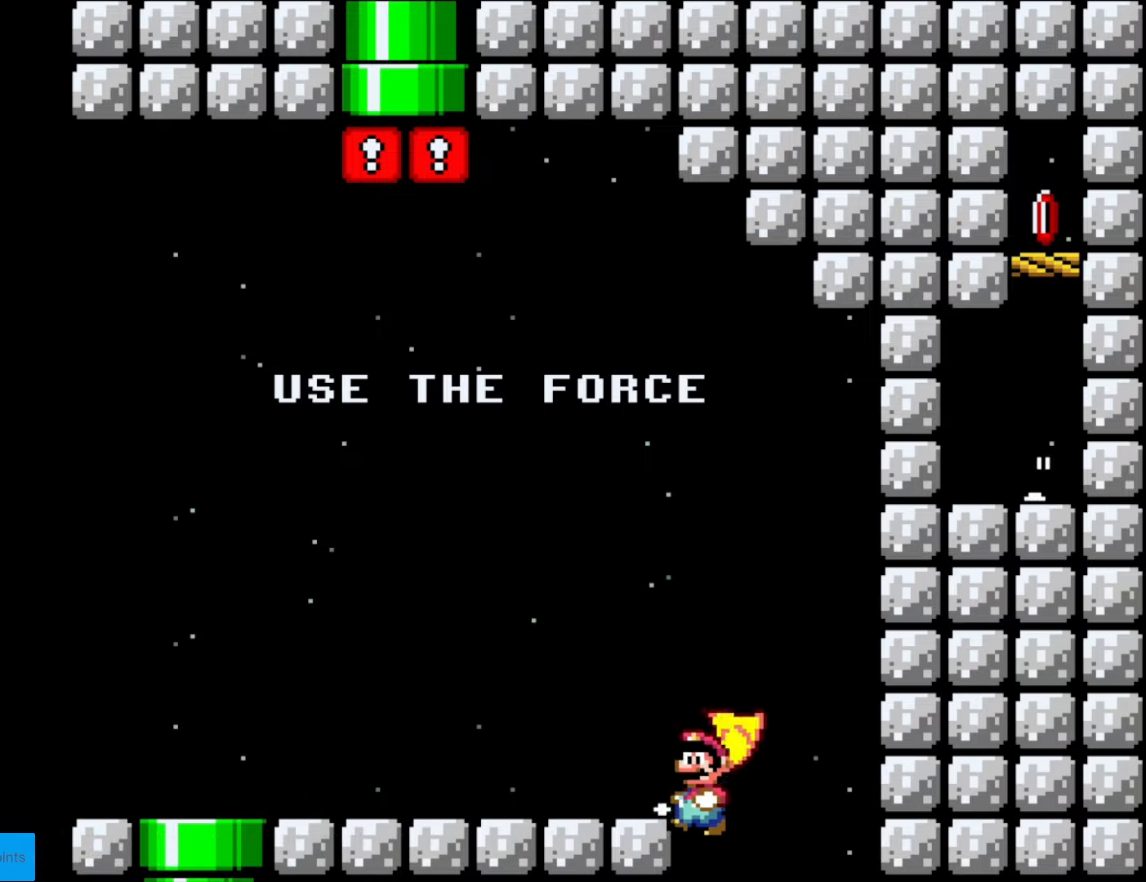
{"buttons": ["Y"], "events": [[402, "DPAD_LEFT", "up"]]}
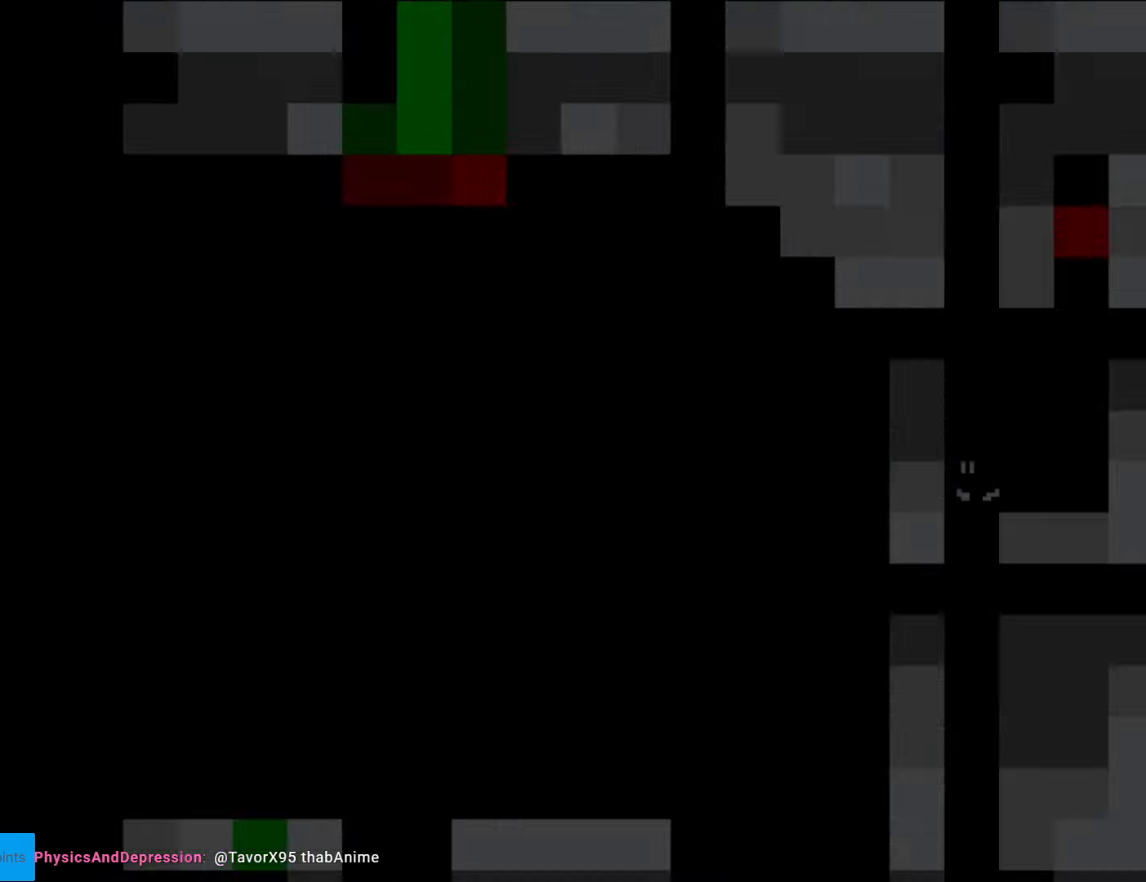
{"buttons": [], "events": [[35, "Y", "up"]]}
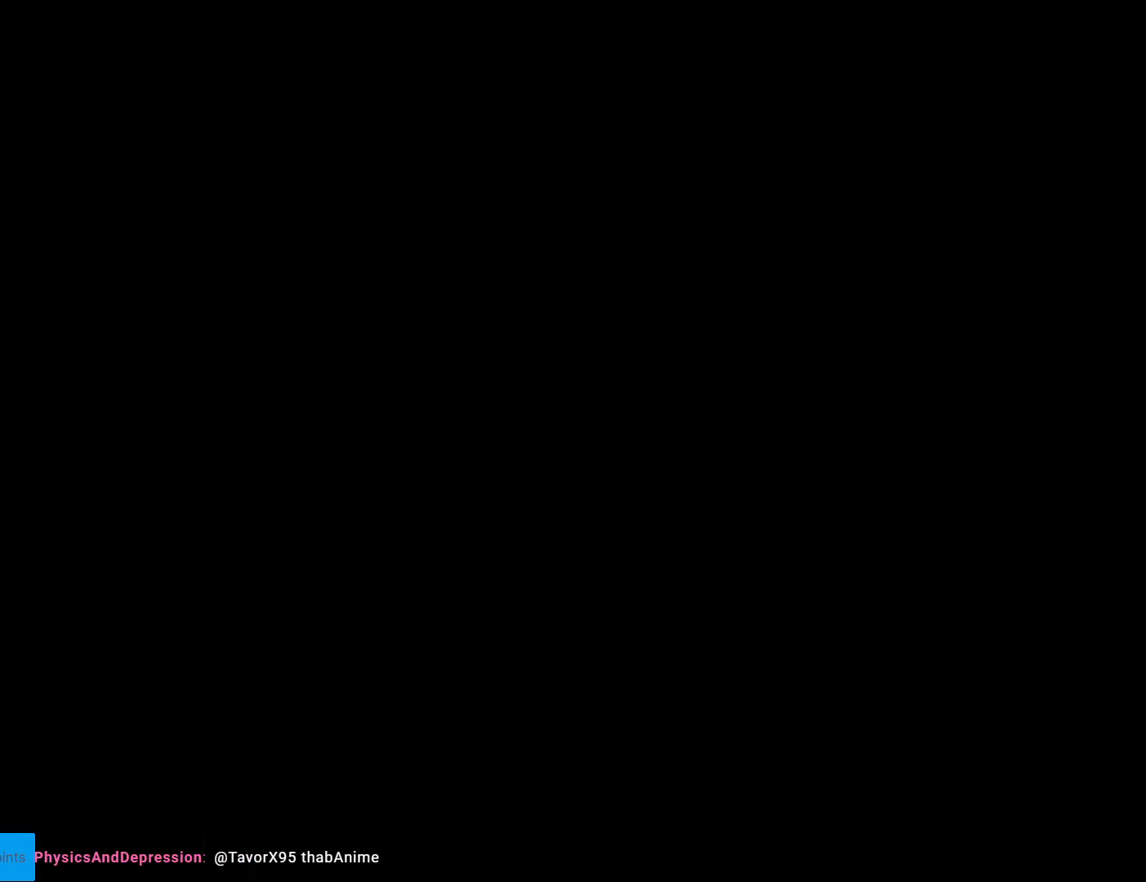
{"buttons": ["B", "Y", "DPAD_RIGHT"], "events": [[263, "B", "down"], [280, "Y", "down"], [315, "DPAD_RIGHT", "down"]]}
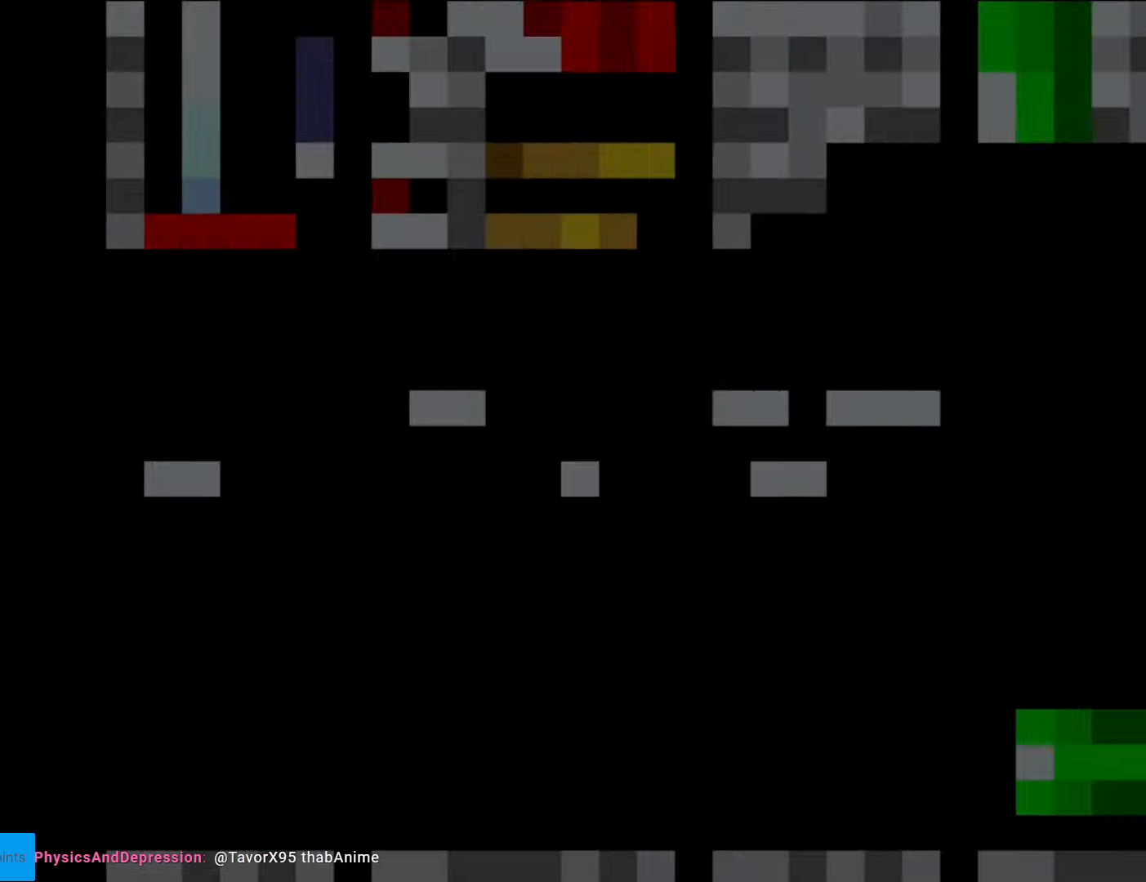
{"buttons": ["Y", "DPAD_RIGHT"], "events": [[262, "B", "up"]]}